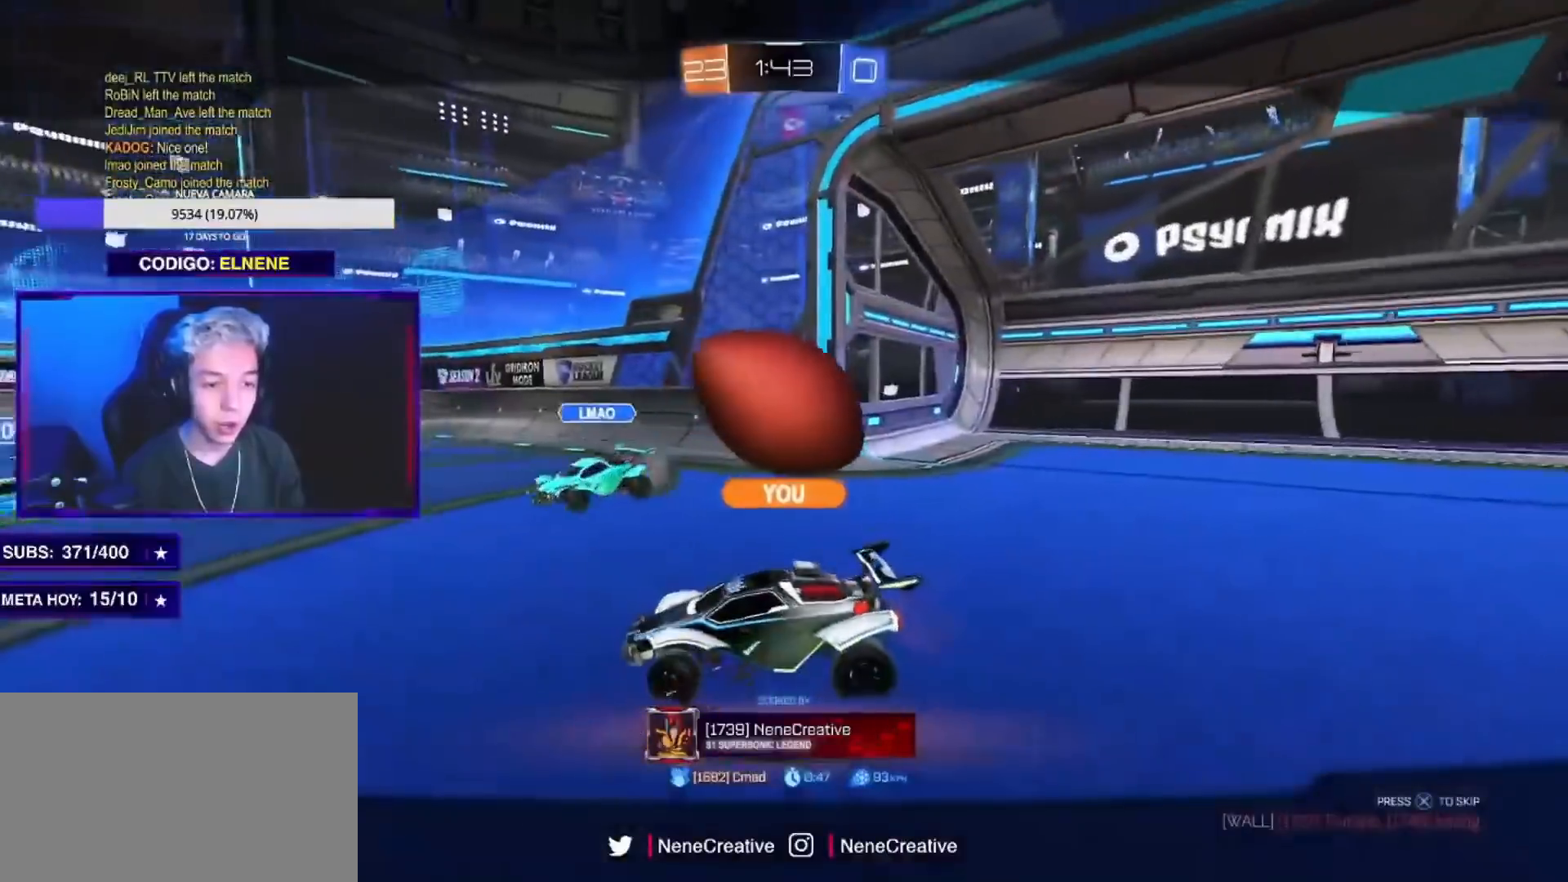
Gameplay with a controller (PlayStation layout); each line is a JSON object with the inputs held at the frame after it. "events" lists button and stick changes between this image and that frame as [ms after this image, input, new state], when the widget could be followed in between. Not read: R3.
{"buttons": [], "left_stick": "center", "right_stick": "left", "events": [[150, "right_stick", "left"]]}
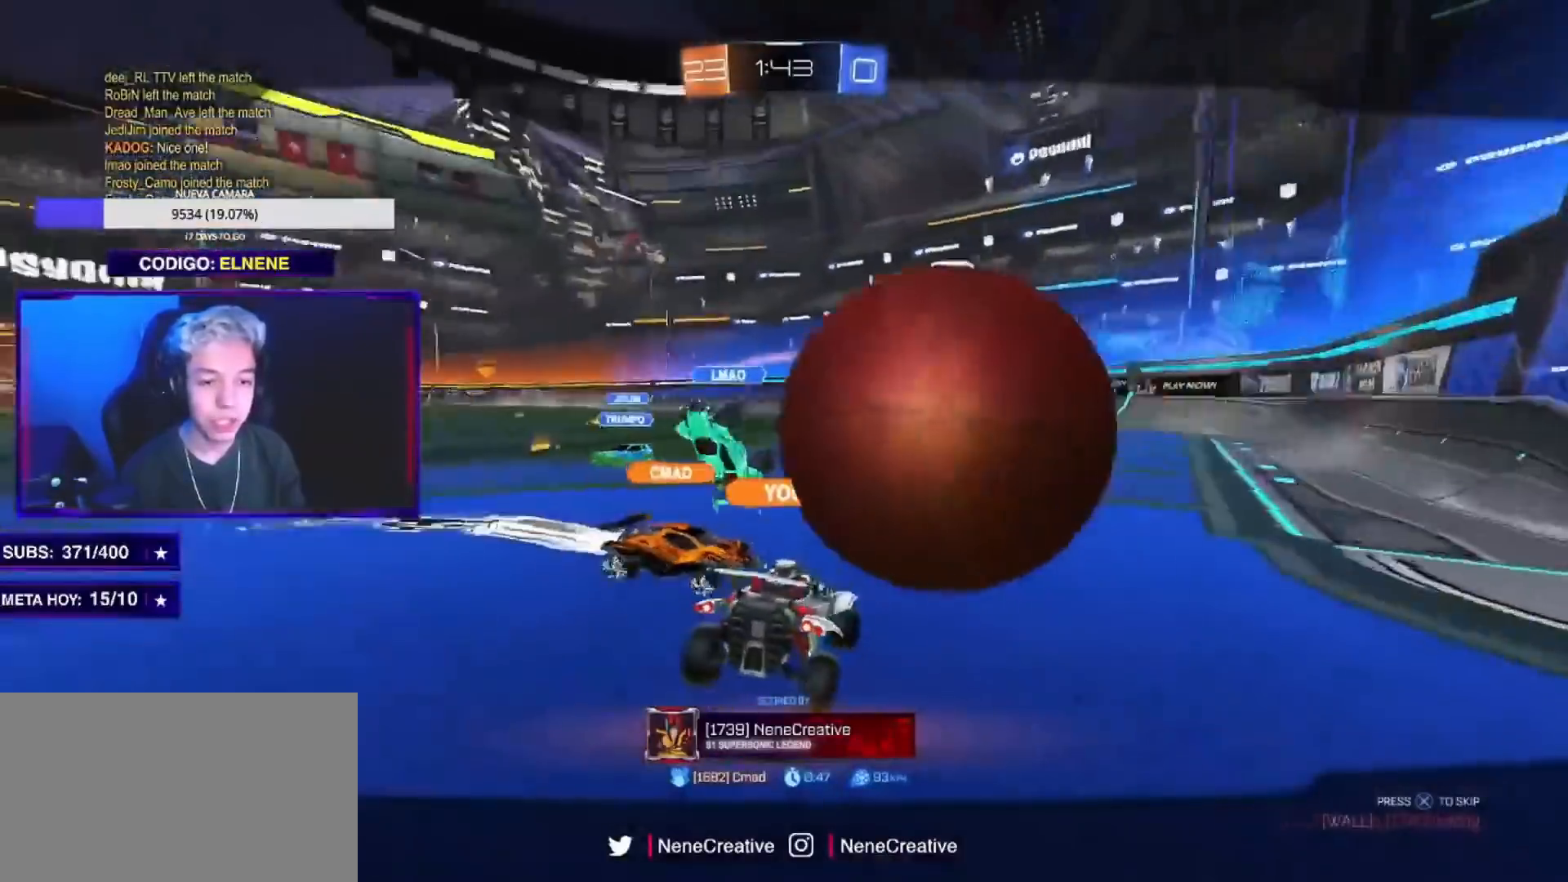
{"buttons": [], "left_stick": "center", "right_stick": "left", "events": []}
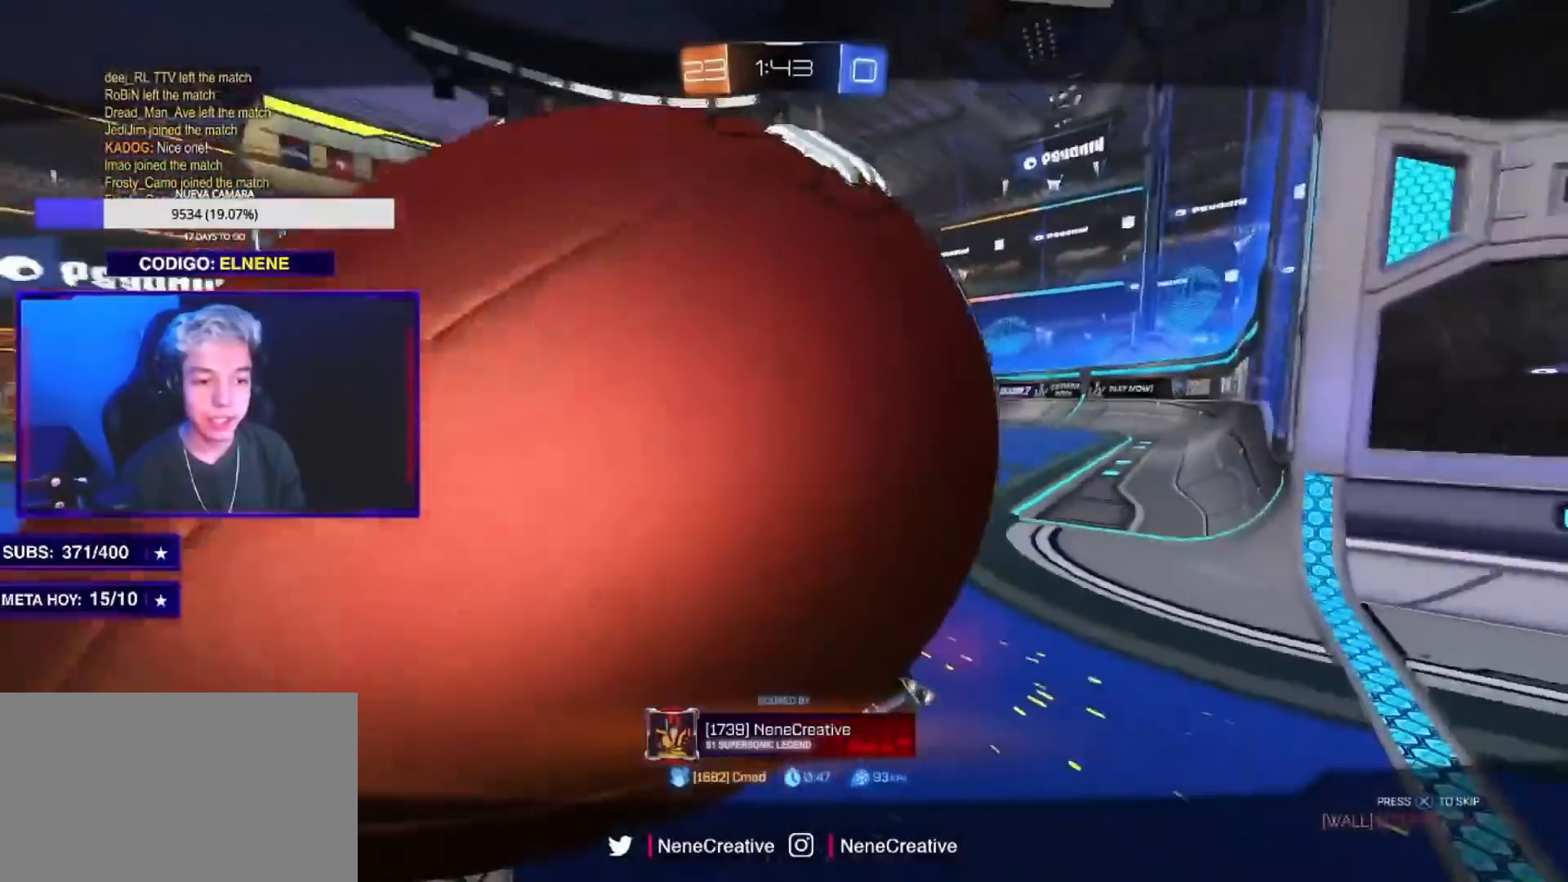
{"buttons": [], "left_stick": "center", "right_stick": "left", "events": []}
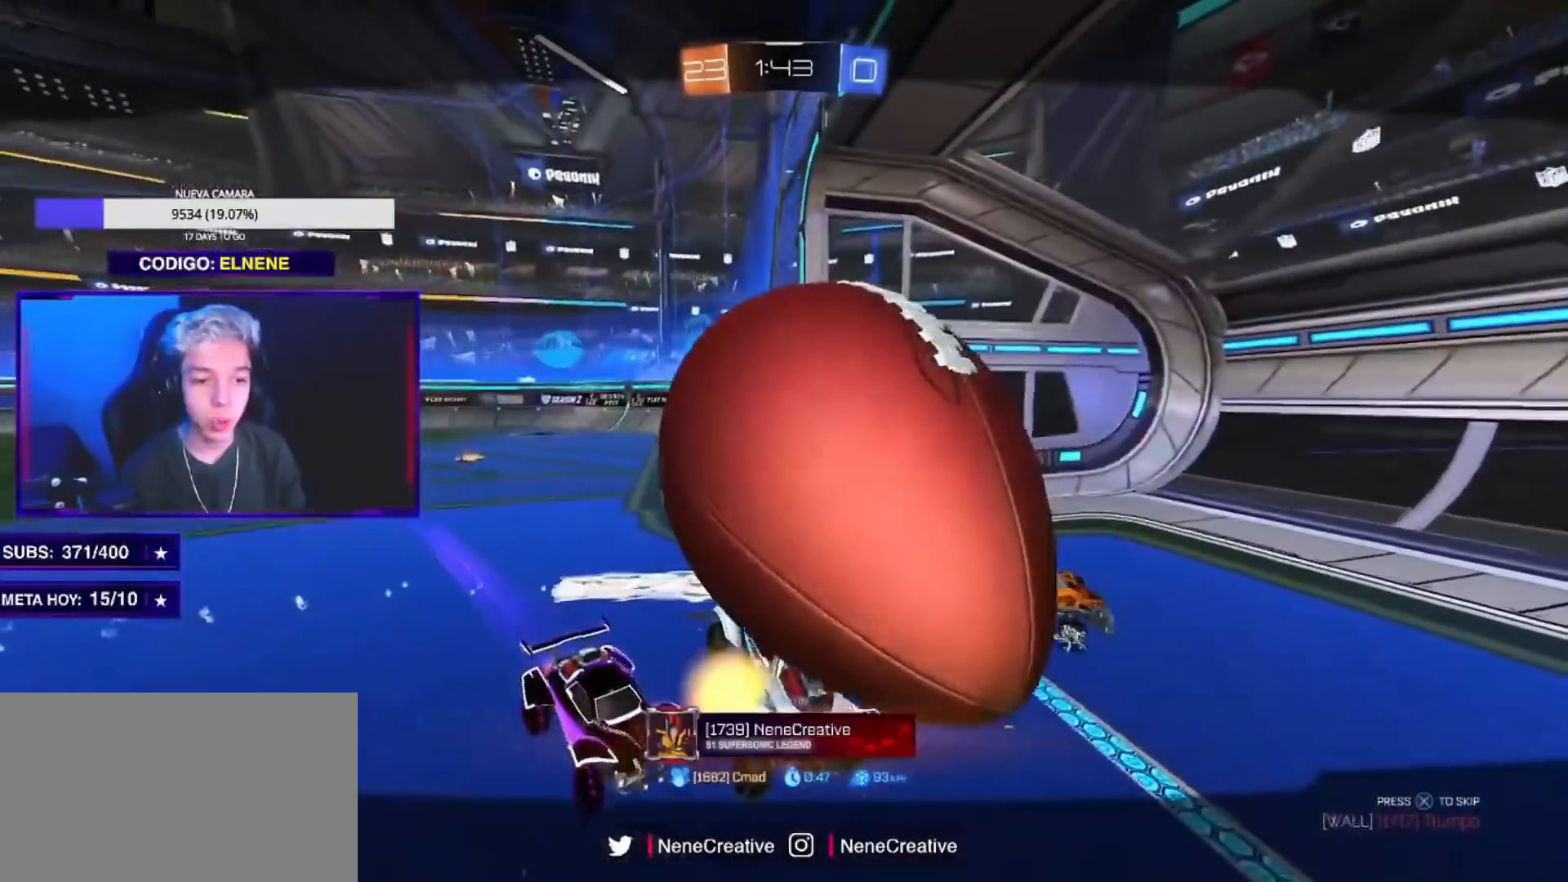
{"buttons": [], "left_stick": "center", "right_stick": "left", "events": []}